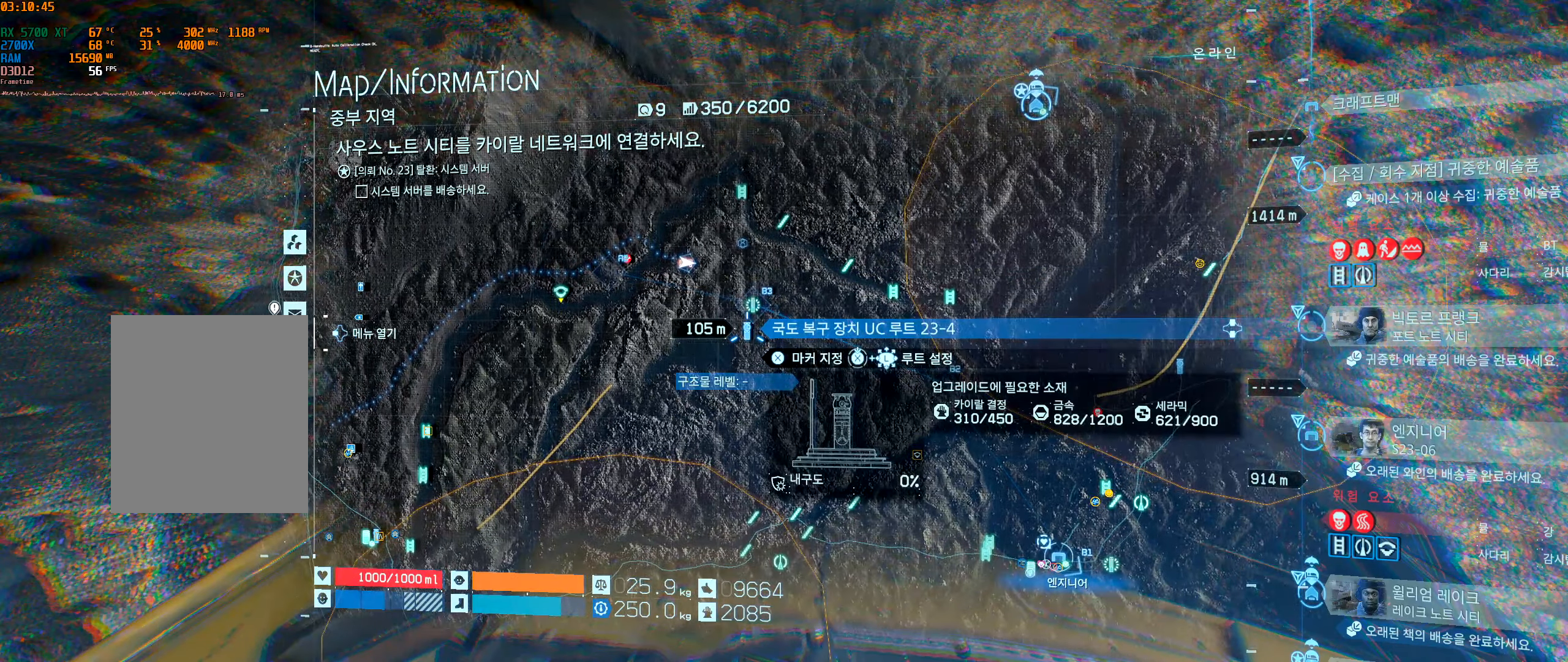
Gameplay with a controller (Xbox layout); each line is a JSON object with the inputs held at the frame after it. "events" lists button and stick changes between this image and that frame as [ms after this image, input, new state], when the widget could be followed in between. Not read: L3 R3 TOUCHPAD other_buttons right_stick.
{"buttons": [], "left_stick": "center", "events": []}
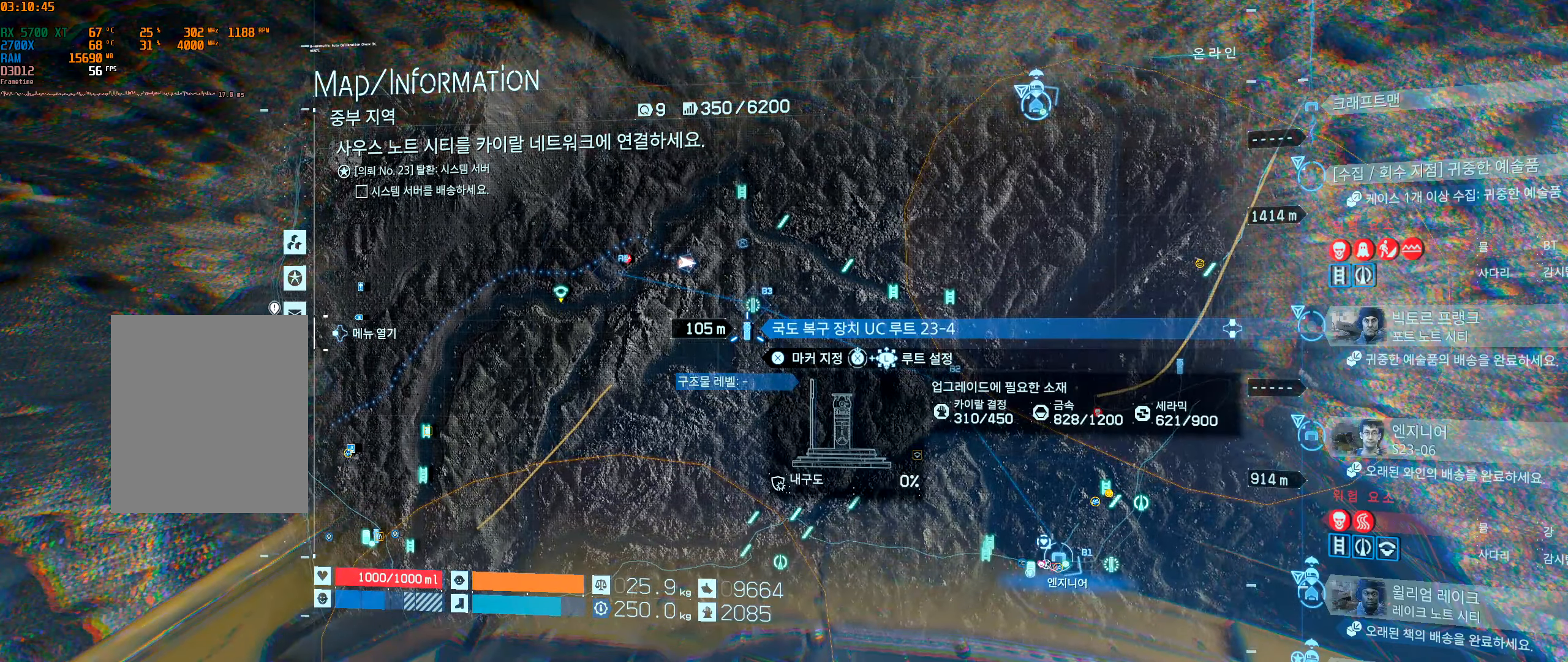
{"buttons": [], "left_stick": "center", "events": [[133, "B", "down"], [250, "B", "up"]]}
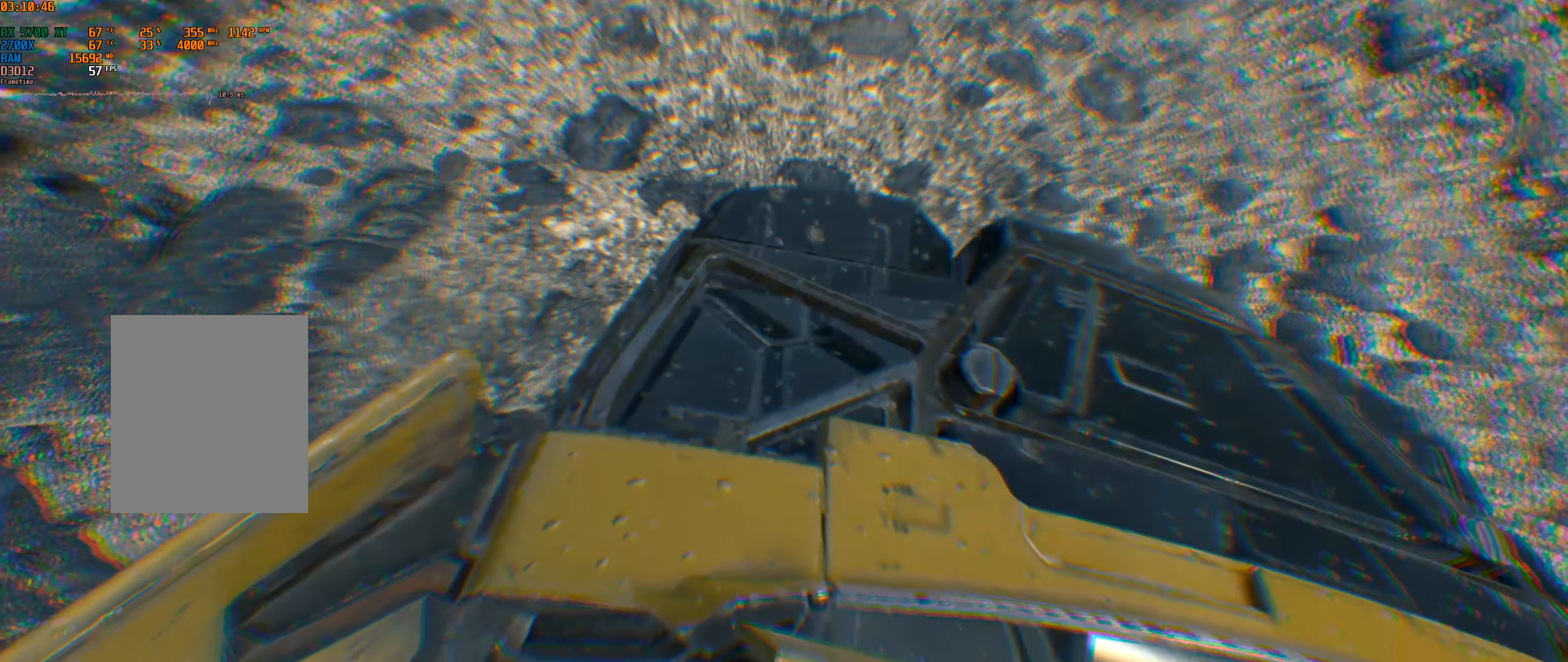
{"buttons": [], "left_stick": "center", "events": []}
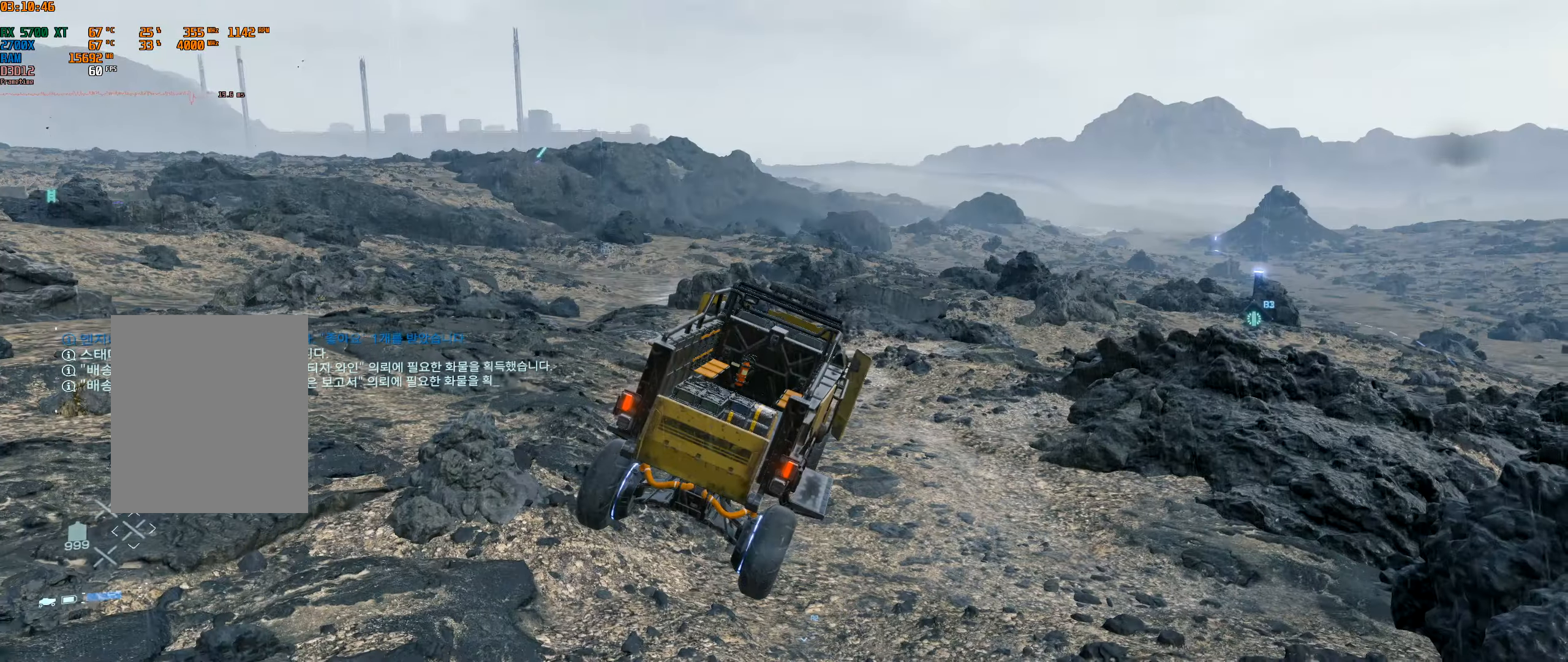
{"buttons": [], "left_stick": "center", "events": []}
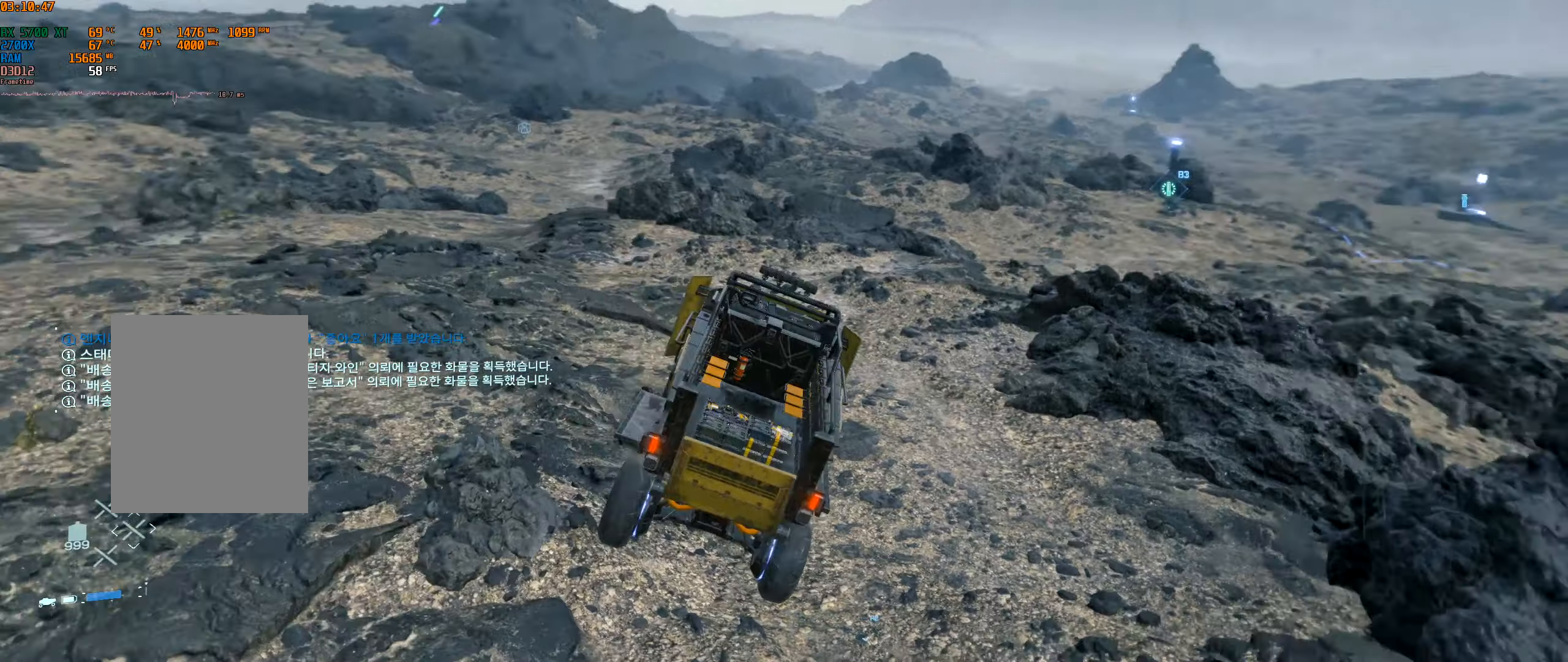
{"buttons": [], "left_stick": "center"}
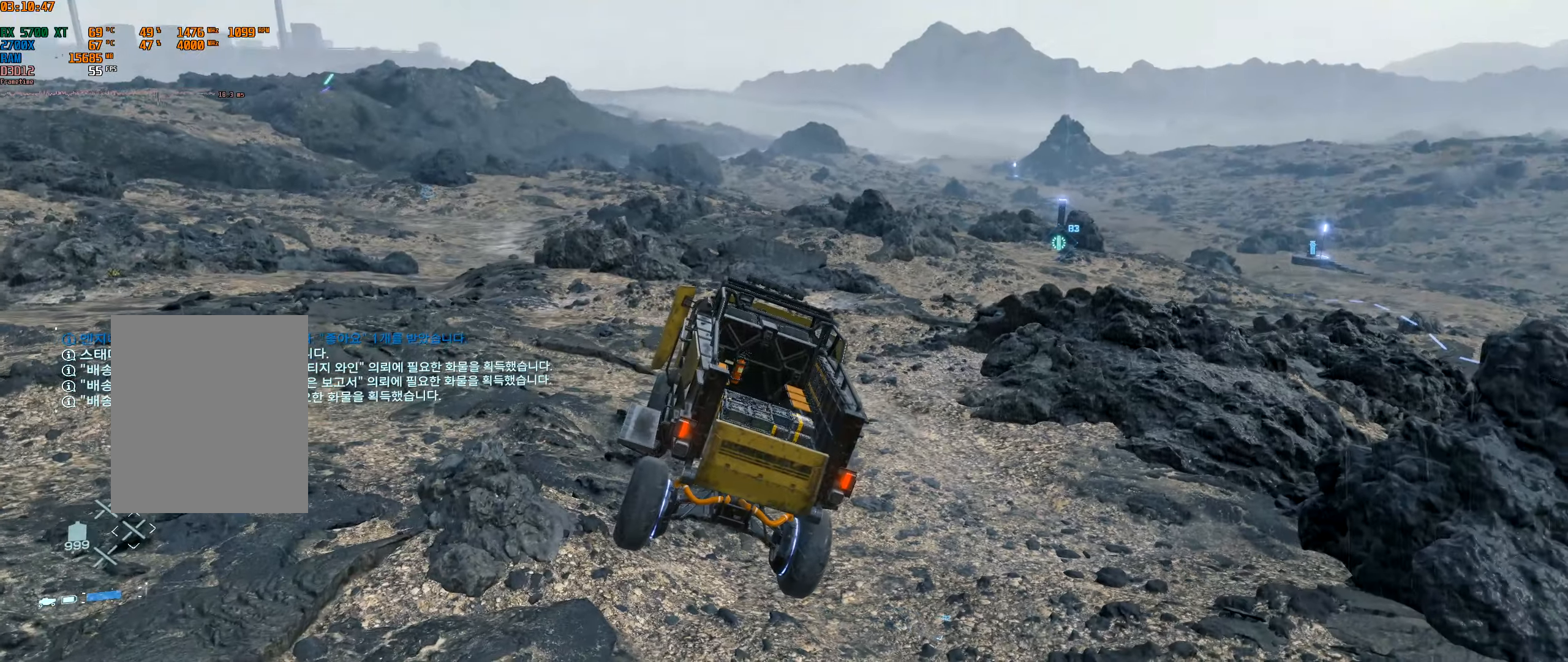
{"buttons": ["Y"], "left_stick": "center", "events": [[283, "Y", "down"]]}
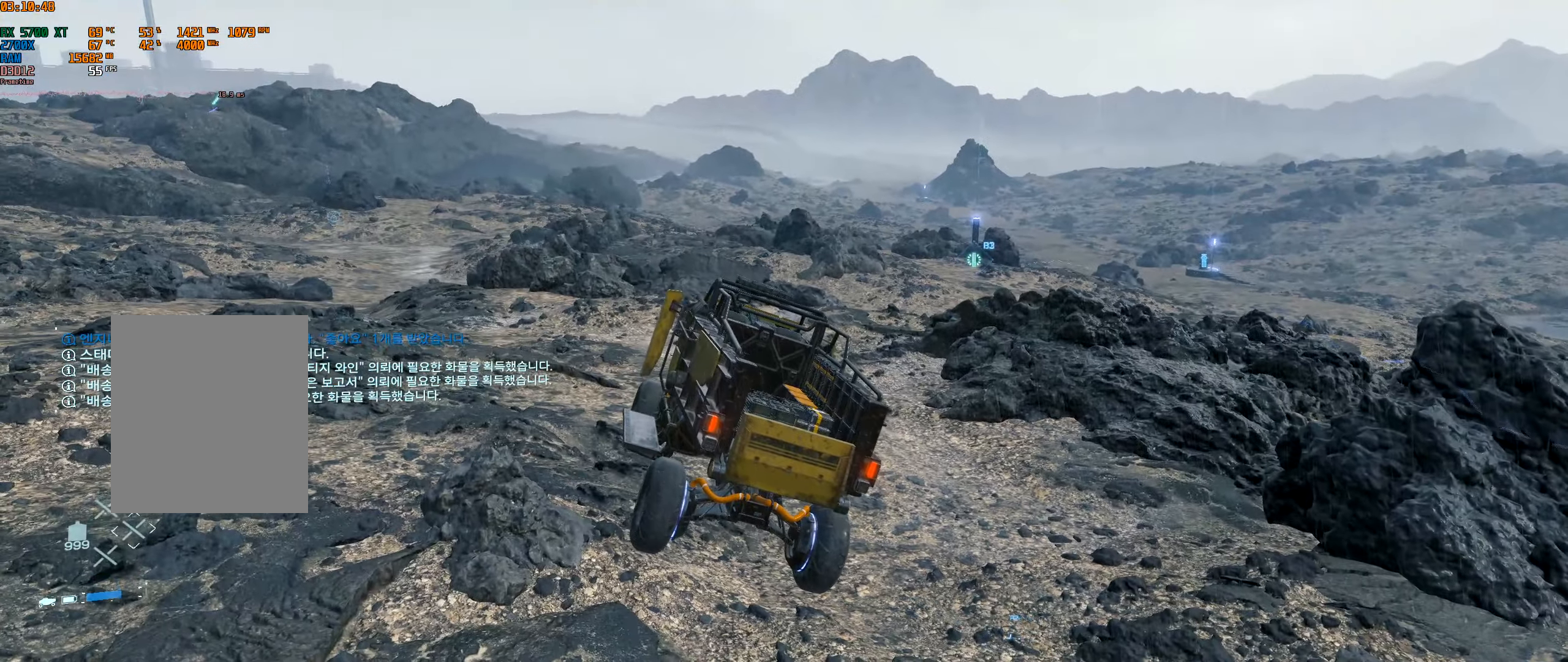
{"buttons": [], "left_stick": "center"}
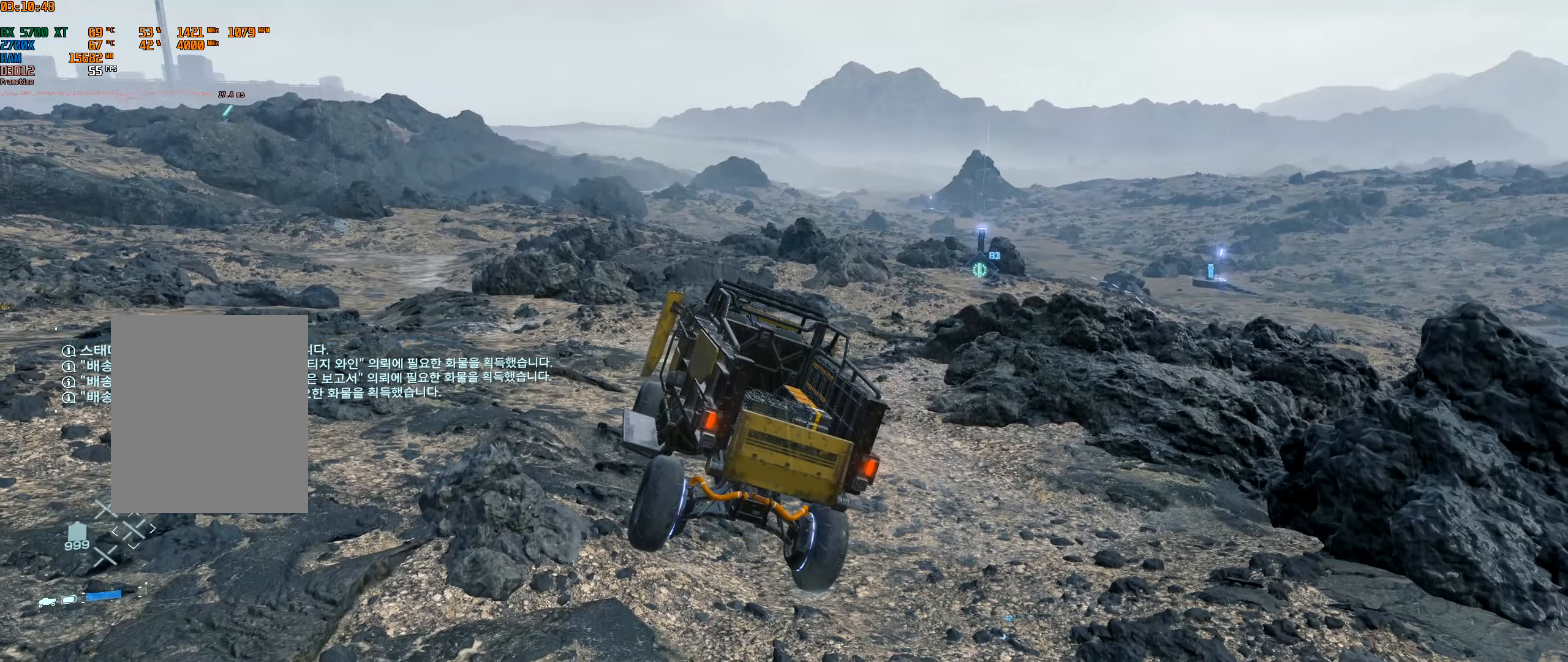
{"buttons": [], "left_stick": "center", "events": []}
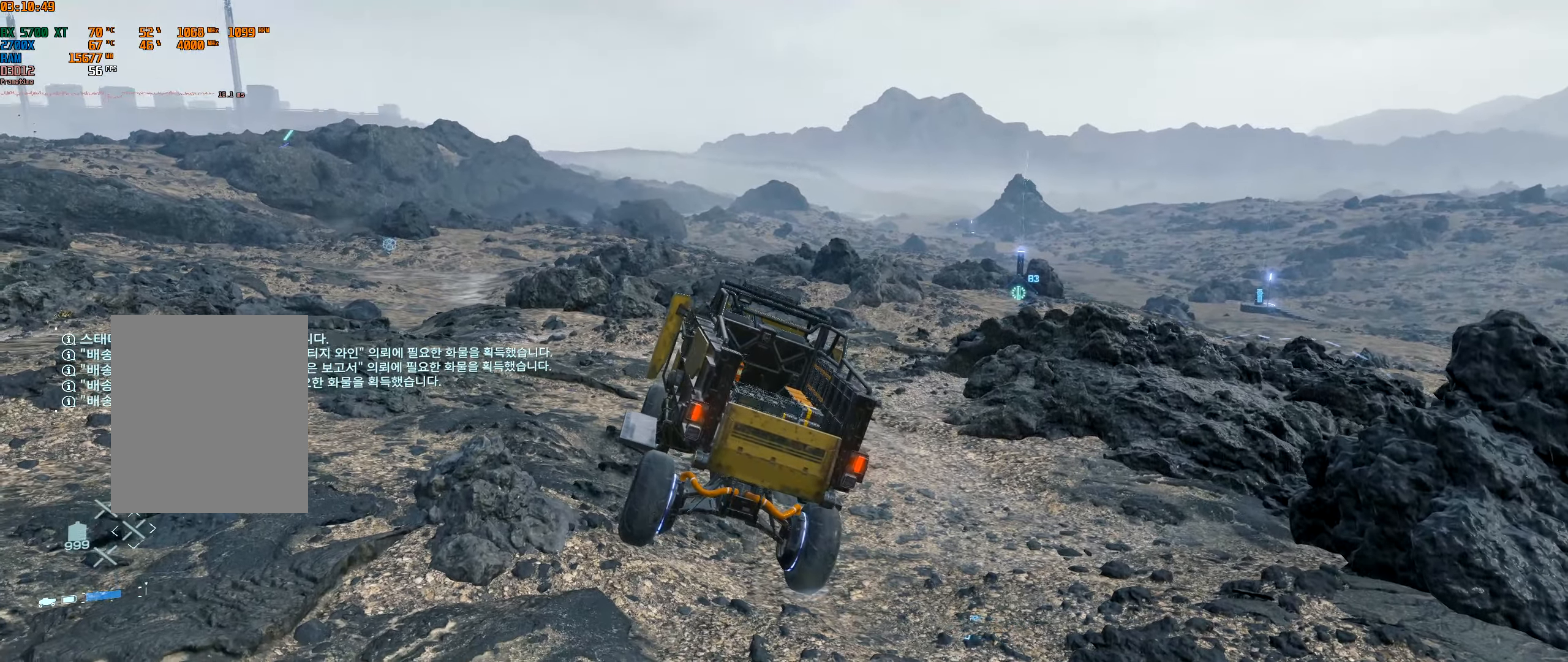
{"buttons": [], "left_stick": "center", "events": []}
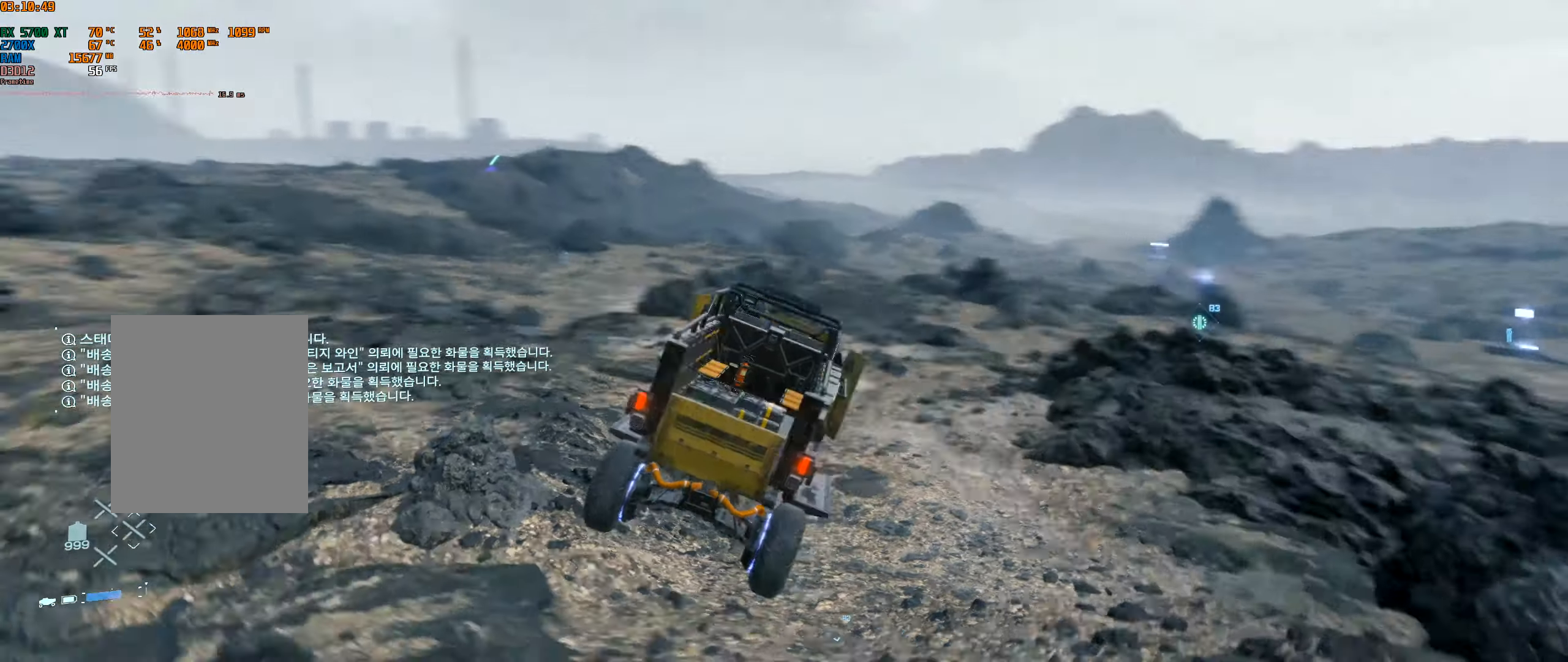
{"buttons": [], "left_stick": "center", "events": []}
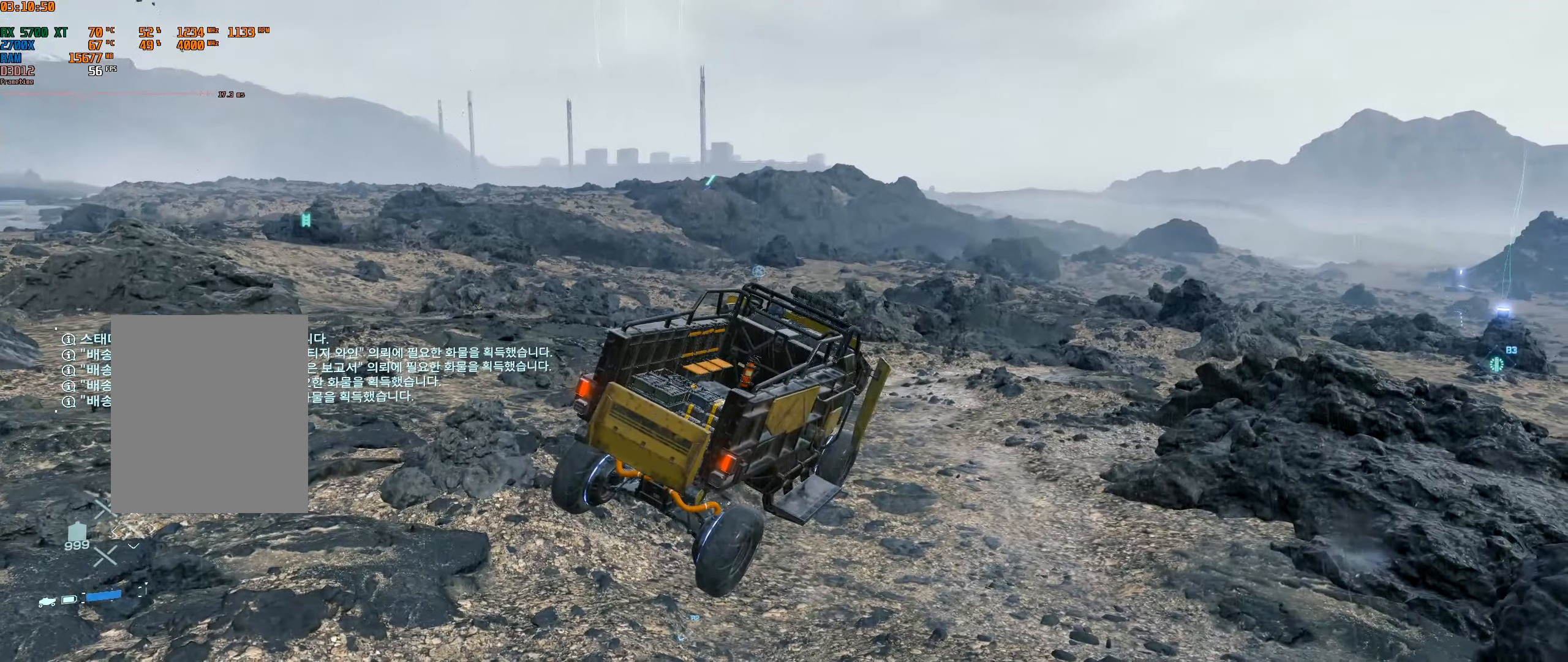
{"buttons": ["R2"], "left_stick": "center", "events": [[300, "R2", "down"]]}
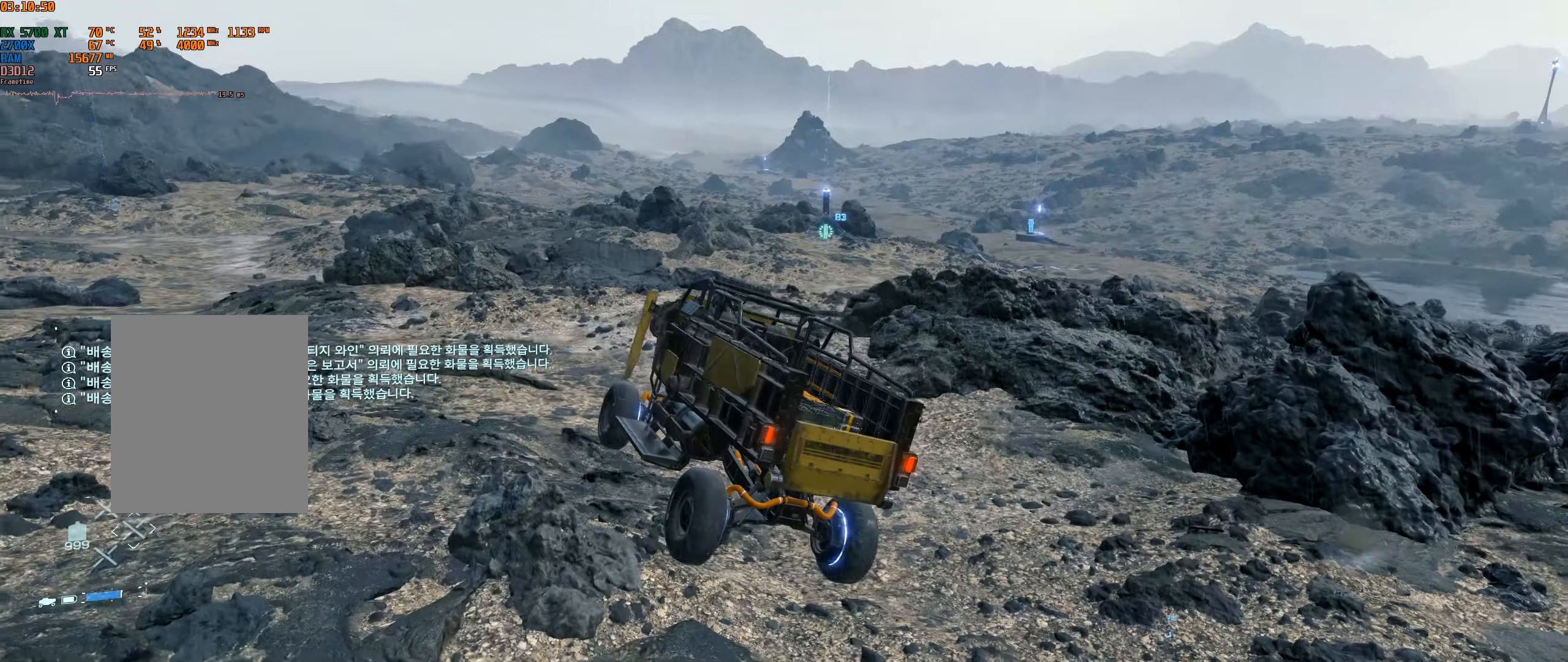
{"buttons": ["R2"], "left_stick": "center", "events": [[133, "left_stick", "right"], [450, "left_stick", "center"]]}
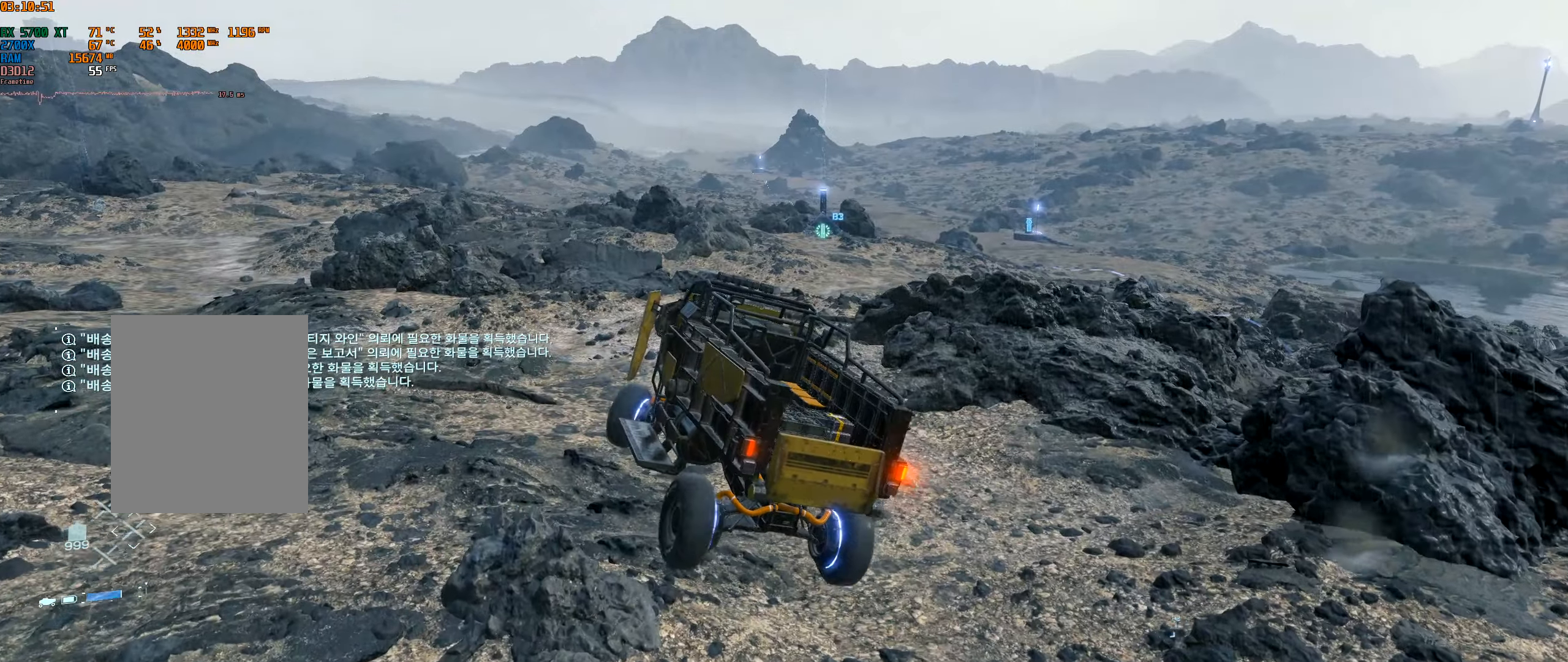
{"buttons": ["R2"], "left_stick": "right", "events": [[433, "left_stick", "right"]]}
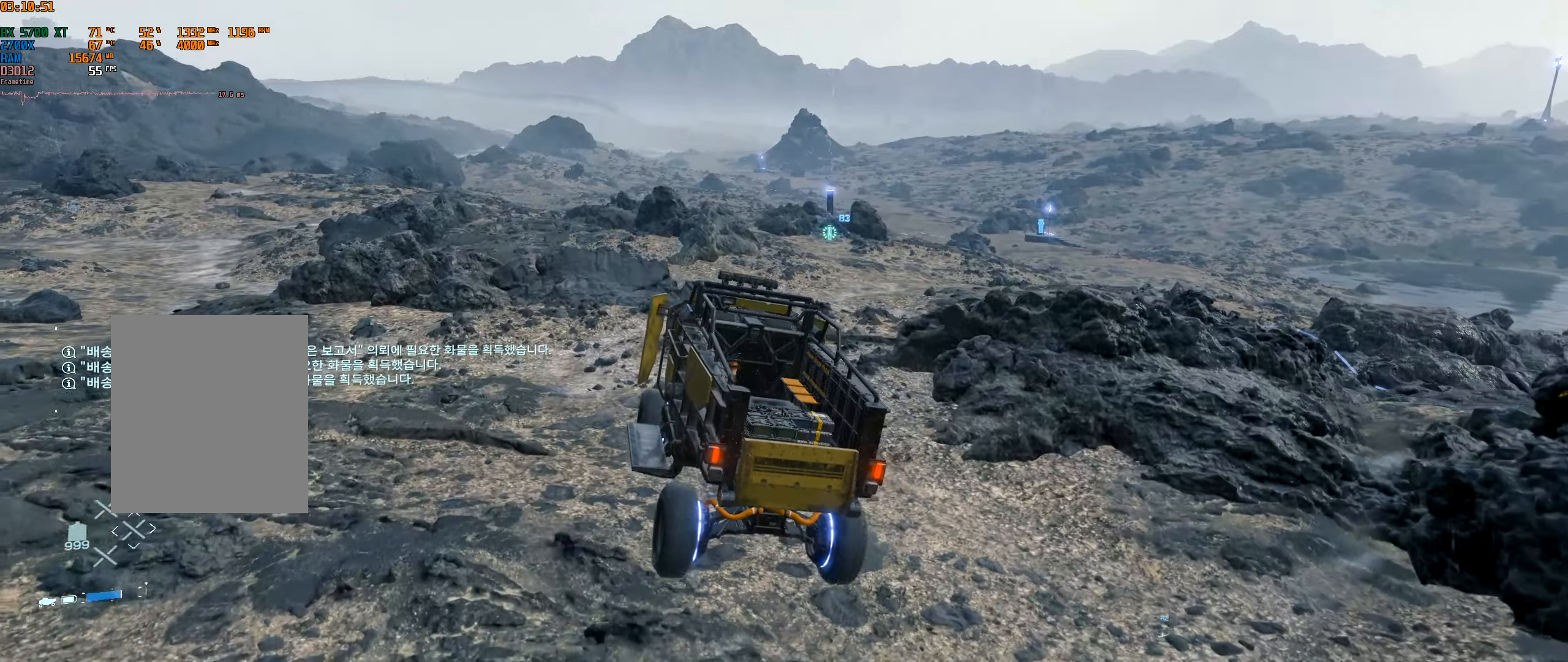
{"buttons": ["Y", "R2"], "left_stick": "right", "events": [[200, "left_stick", "center"], [433, "left_stick", "right"], [467, "Y", "down"]]}
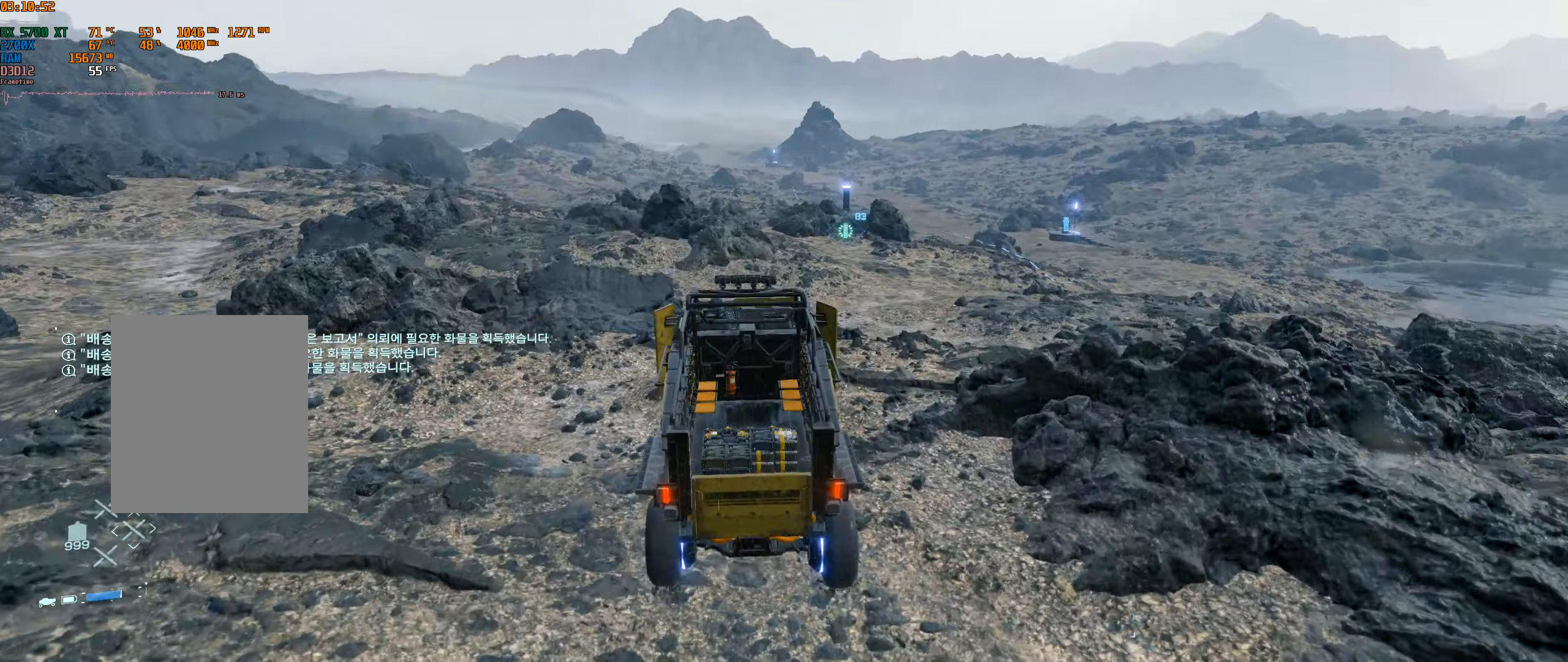
{"buttons": ["R2"], "left_stick": "center", "events": [[17, "Y", "up"], [434, "left_stick", "center"]]}
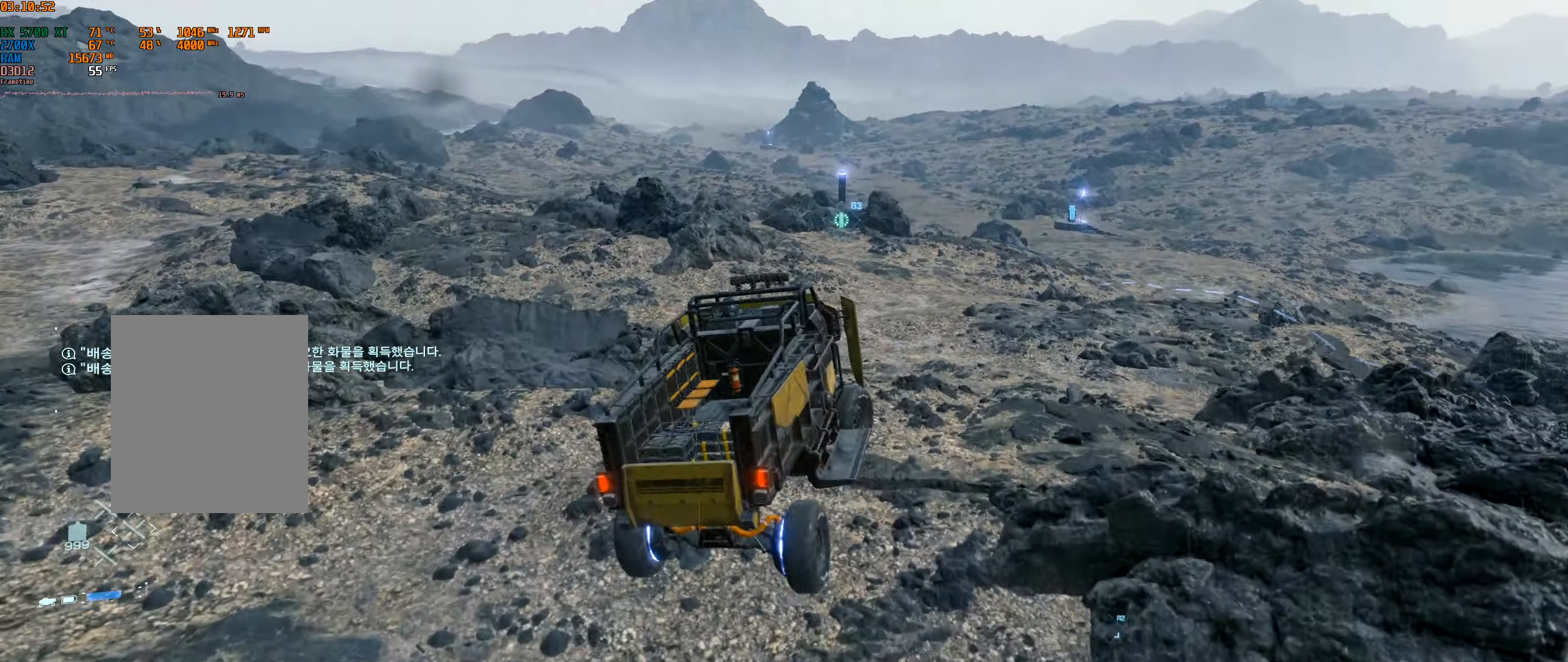
{"buttons": ["R2"], "left_stick": "left", "events": [[467, "left_stick", "left"]]}
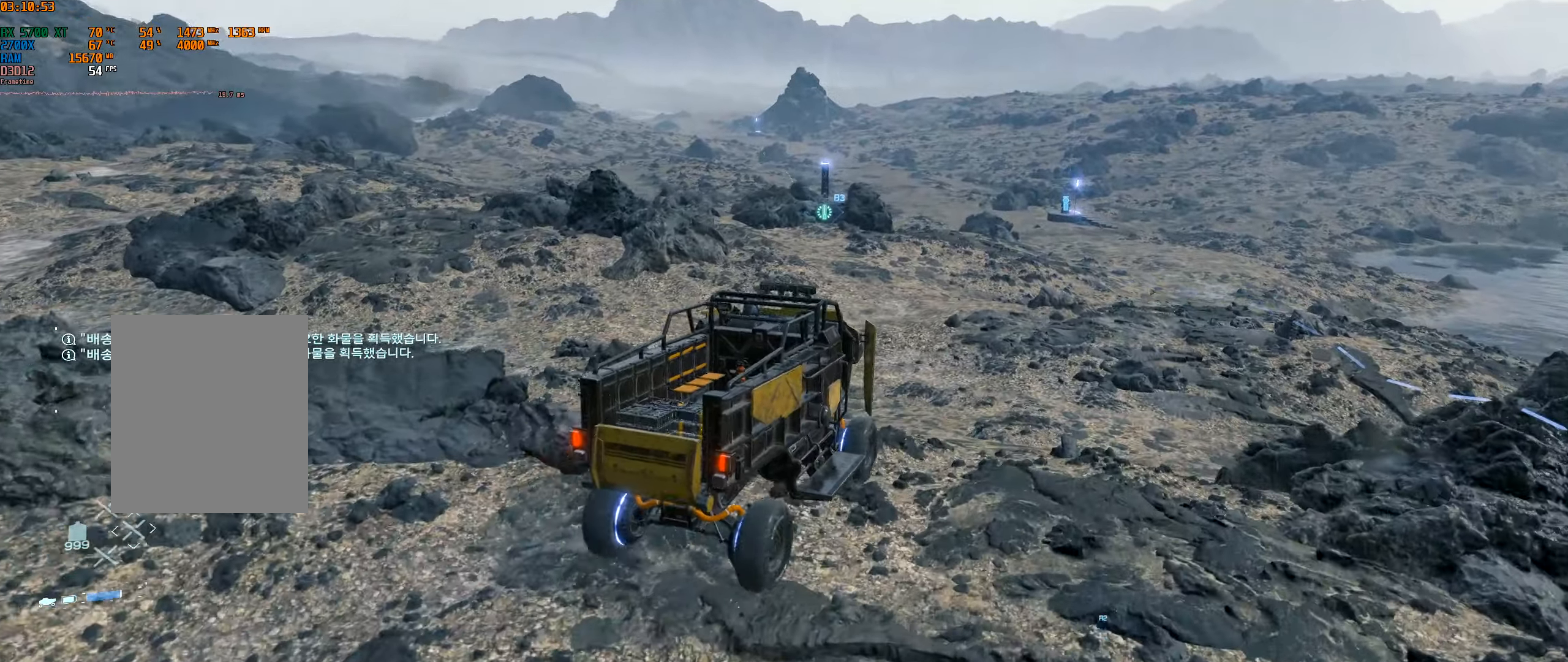
{"buttons": ["R2"], "left_stick": "center", "events": [[150, "left_stick", "center"]]}
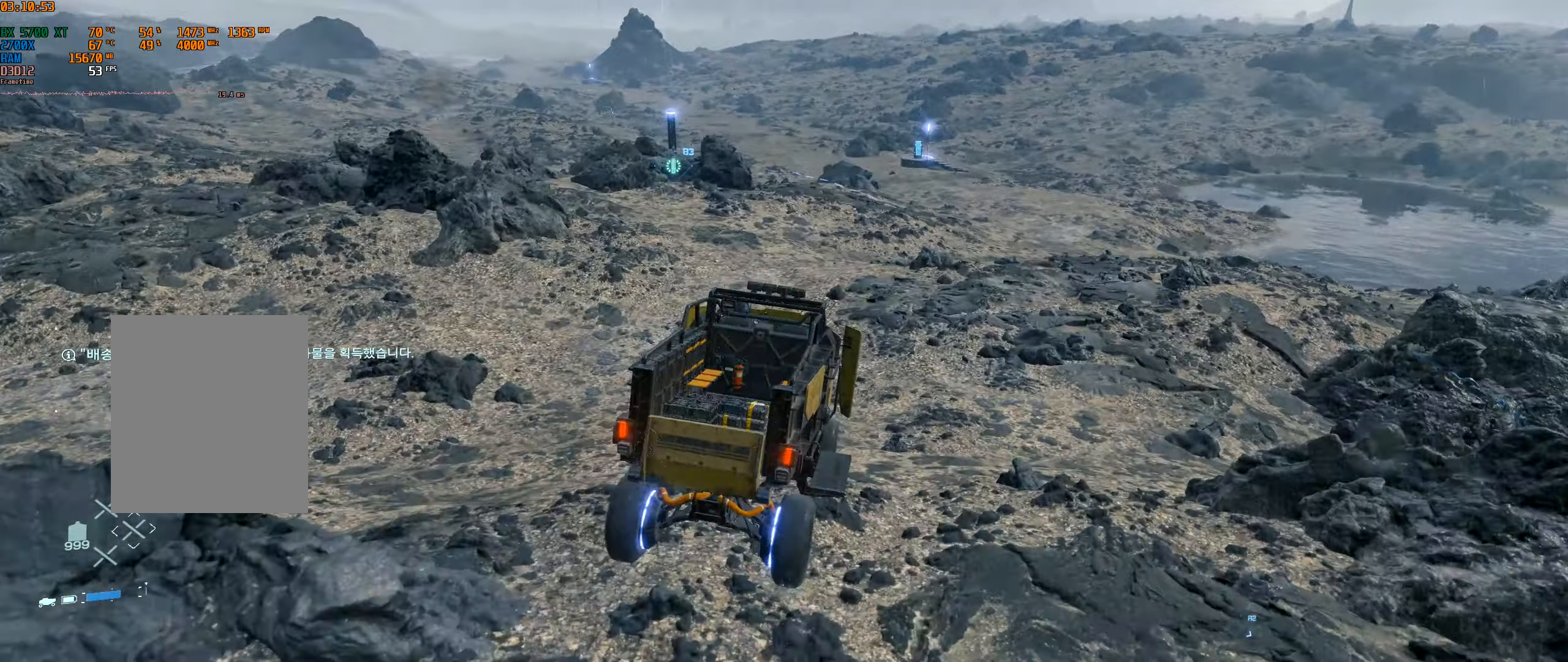
{"buttons": ["R2"], "left_stick": "center", "events": [[184, "left_stick", "left"], [334, "left_stick", "center"]]}
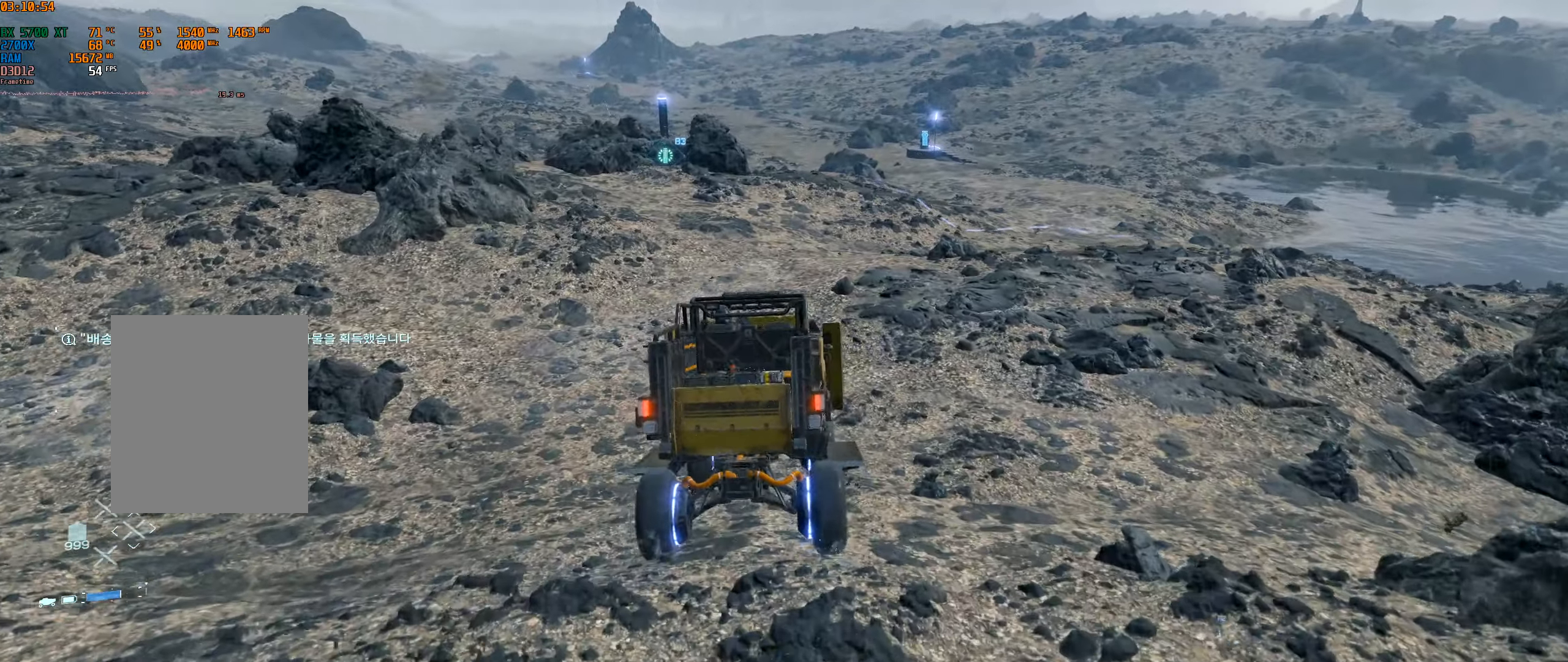
{"buttons": ["R2"], "left_stick": "center", "events": [[267, "left_stick", "right"], [384, "left_stick", "center"]]}
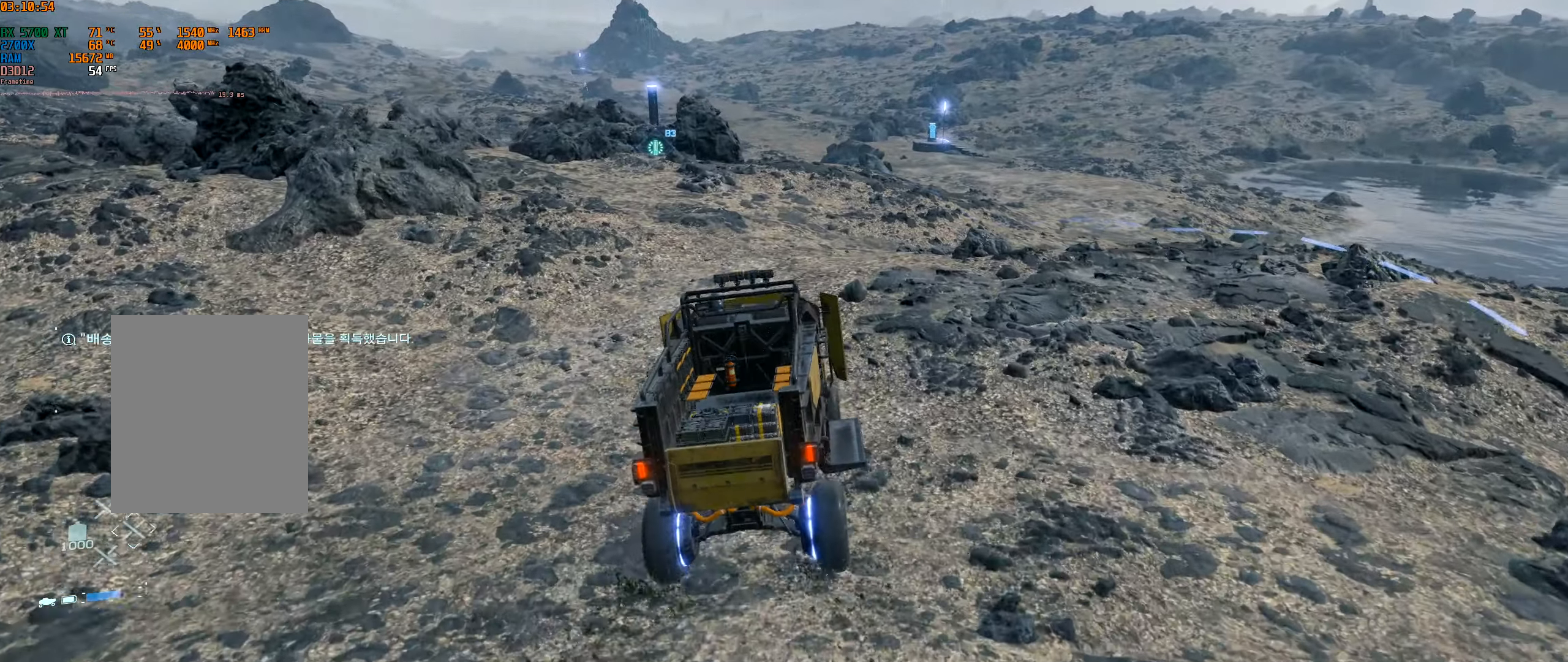
{"buttons": ["R2"], "left_stick": "center", "events": []}
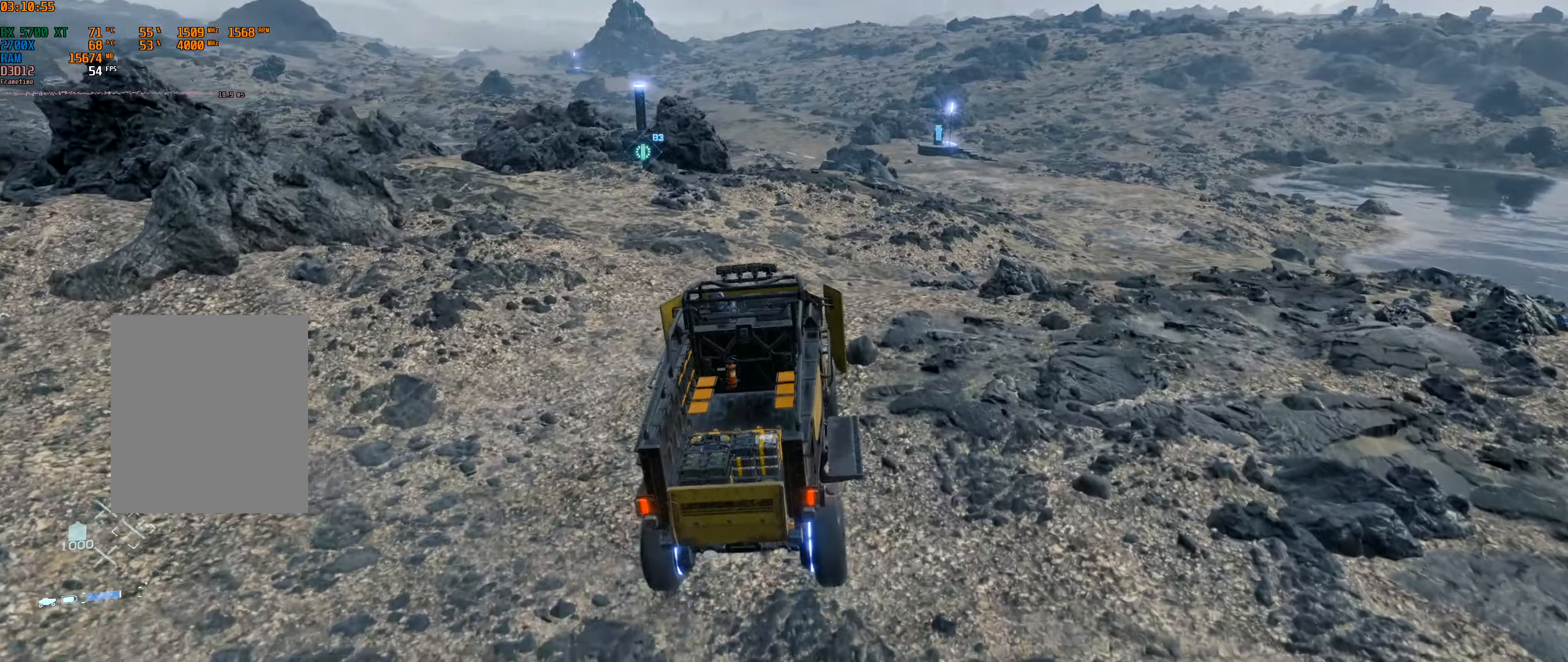
{"buttons": ["R2"], "left_stick": "center", "events": []}
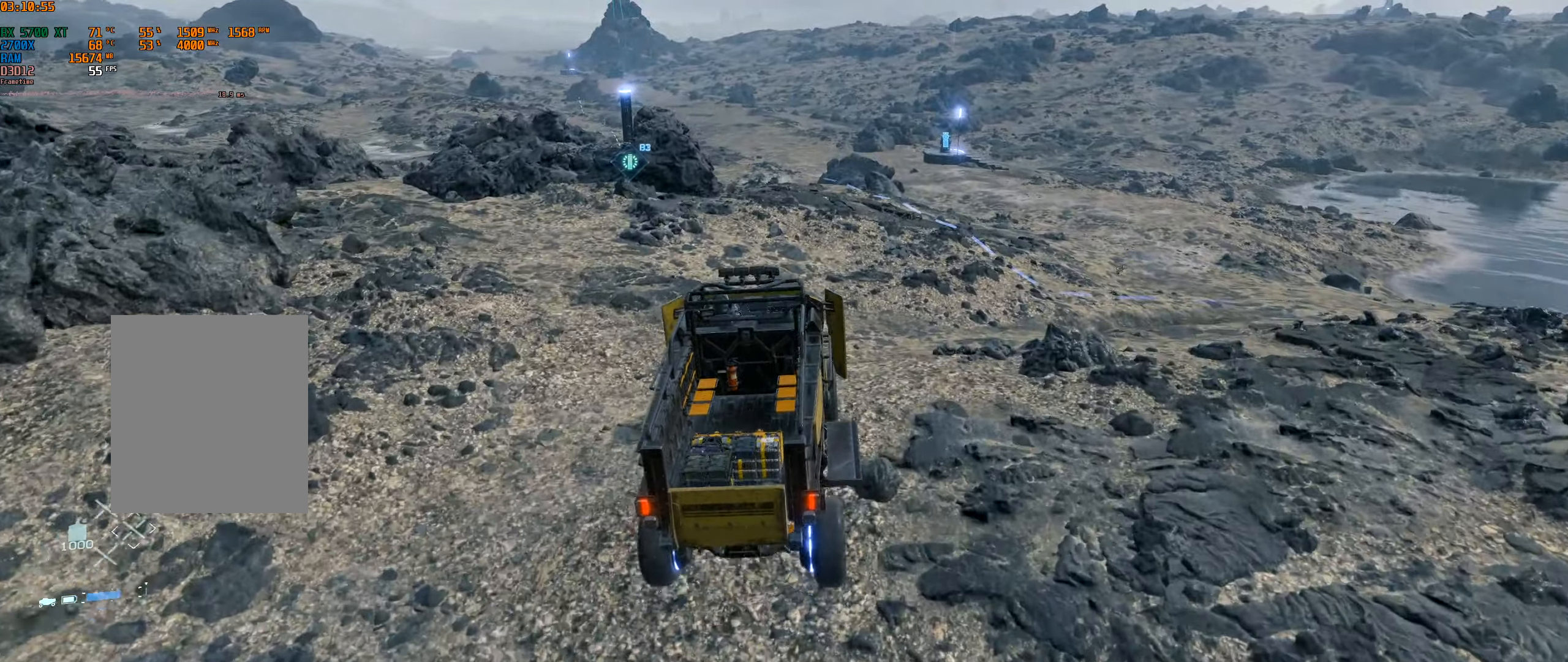
{"buttons": ["R2"], "left_stick": "center", "events": []}
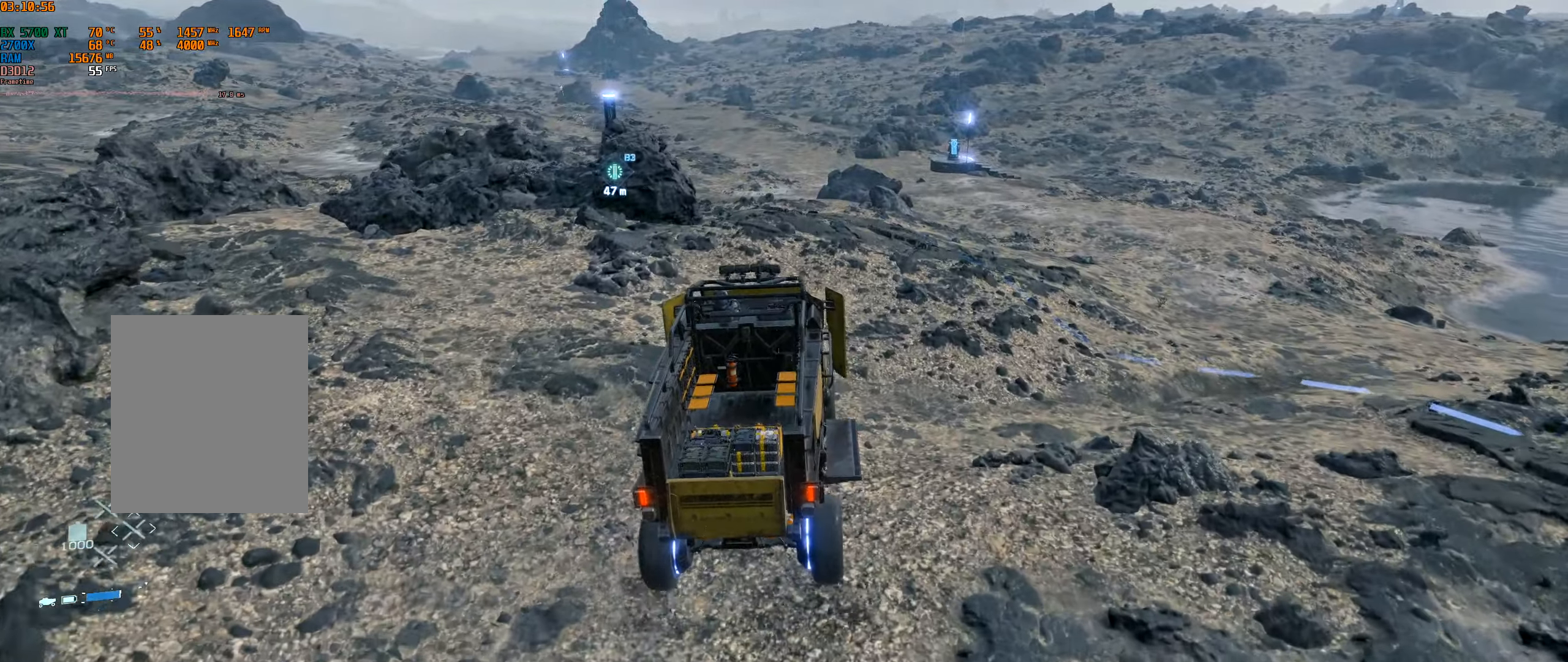
{"buttons": ["R2"], "left_stick": "center", "events": [[150, "L2", "down"], [200, "L2", "up"]]}
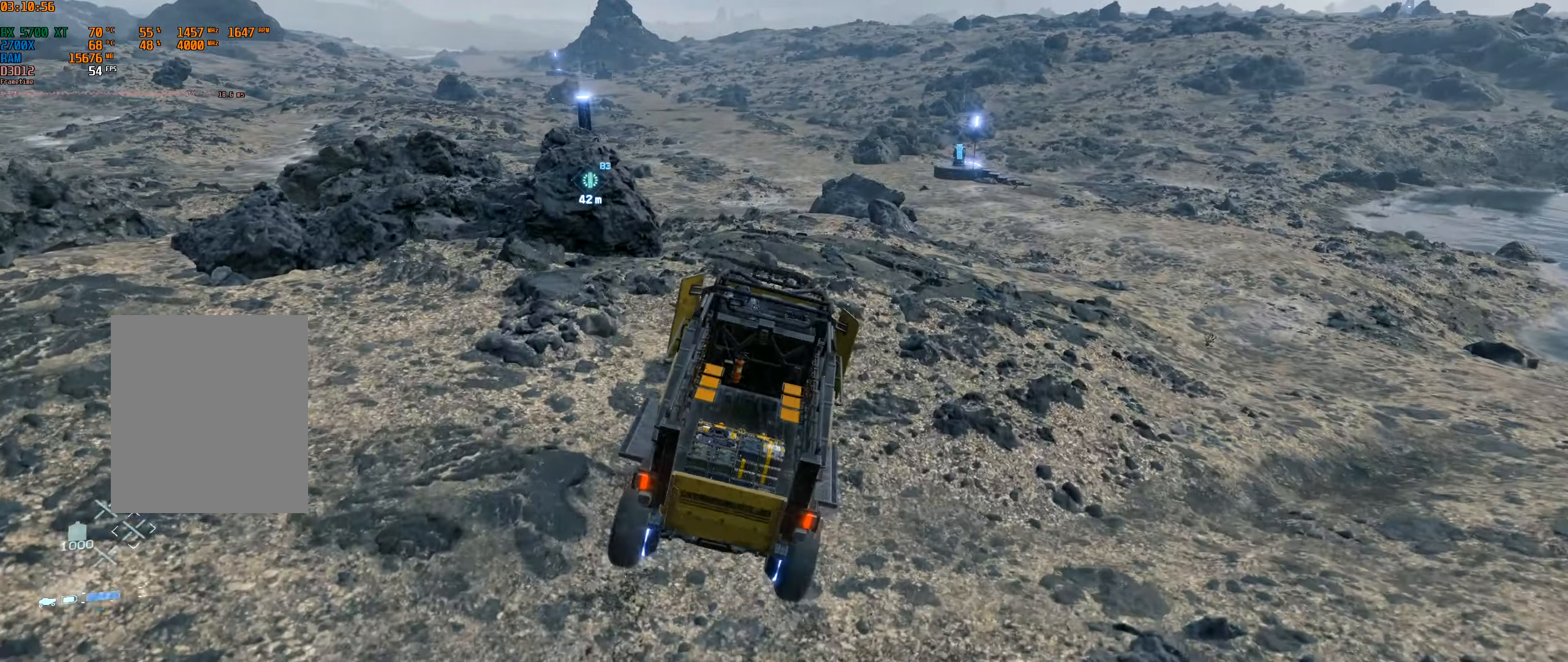
{"buttons": ["R2"], "left_stick": "left", "events": [[400, "left_stick", "left"]]}
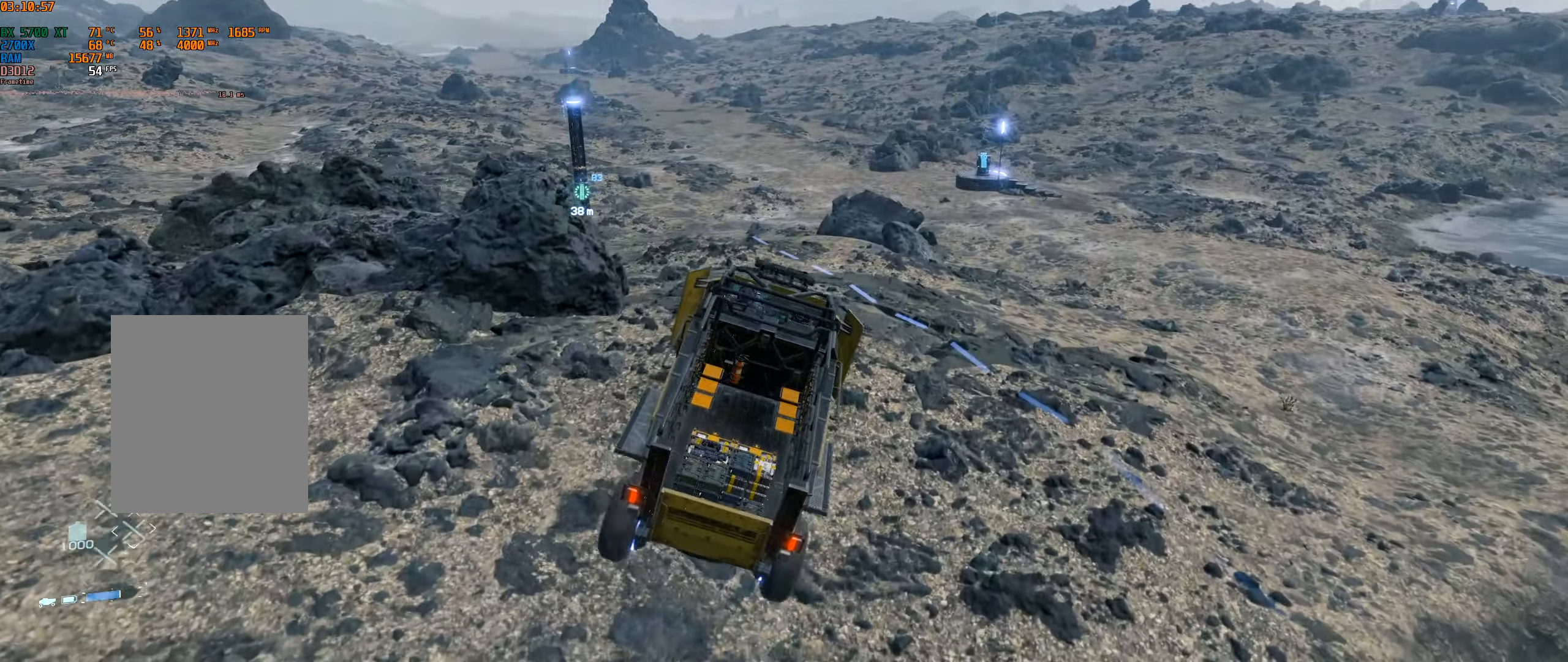
{"buttons": ["R2"], "left_stick": "center", "events": [[216, "left_stick", "center"]]}
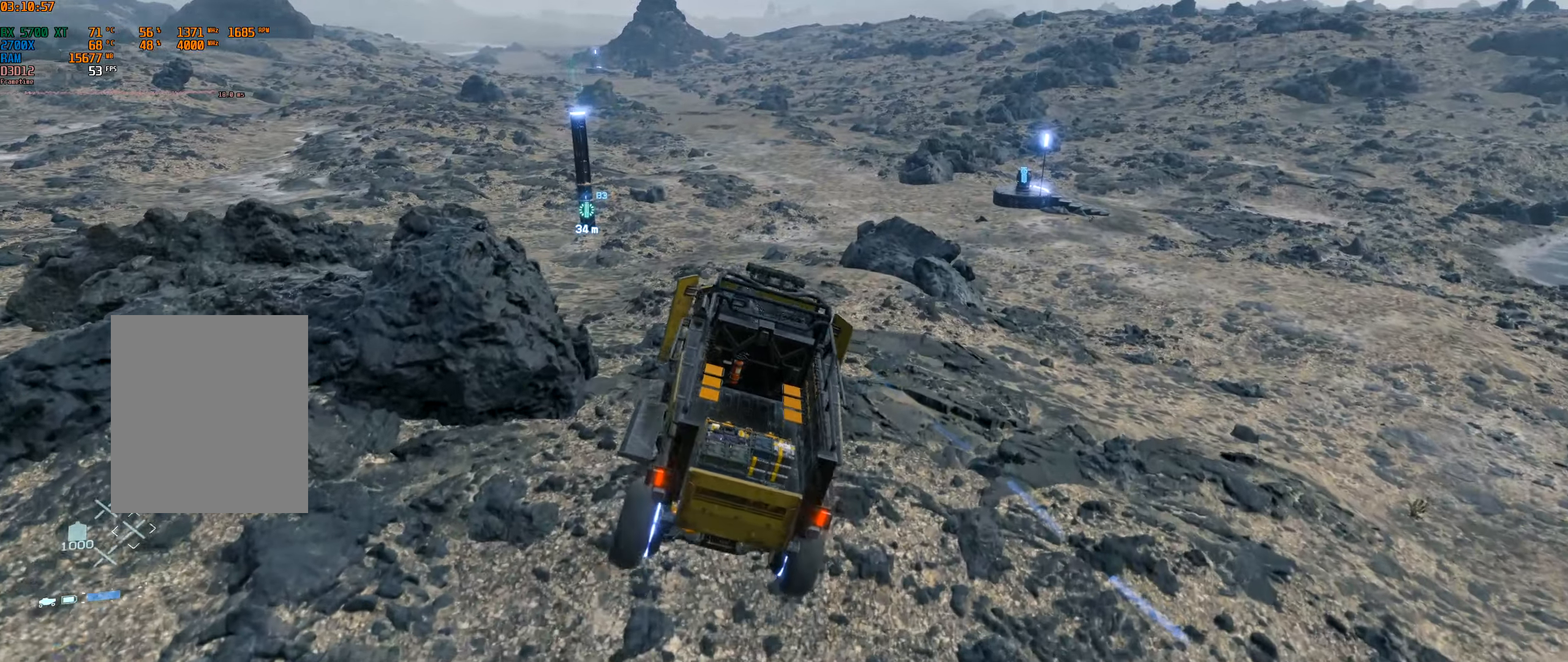
{"buttons": ["R2"], "left_stick": "center", "events": [[83, "left_stick", "left"], [333, "left_stick", "center"]]}
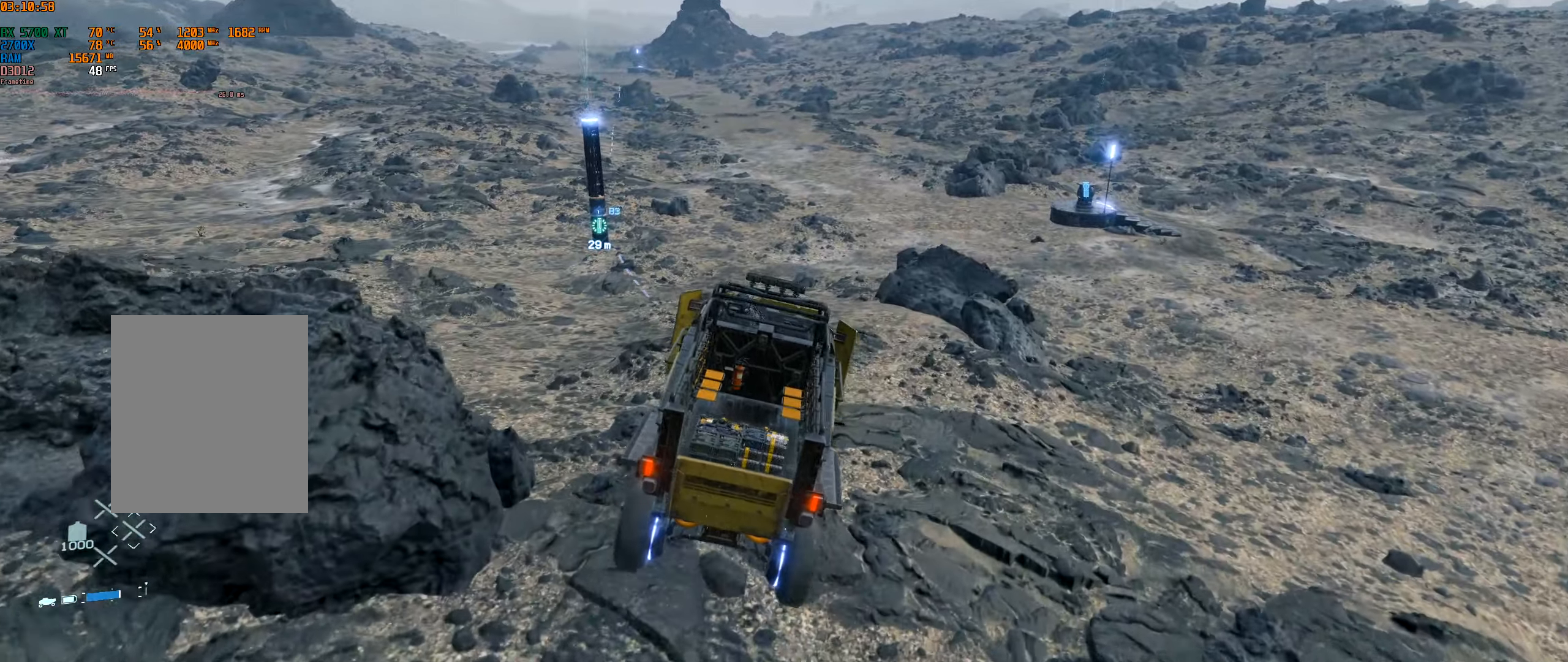
{"buttons": ["R2"], "left_stick": "center", "events": [[50, "left_stick", "left"], [500, "left_stick", "center"]]}
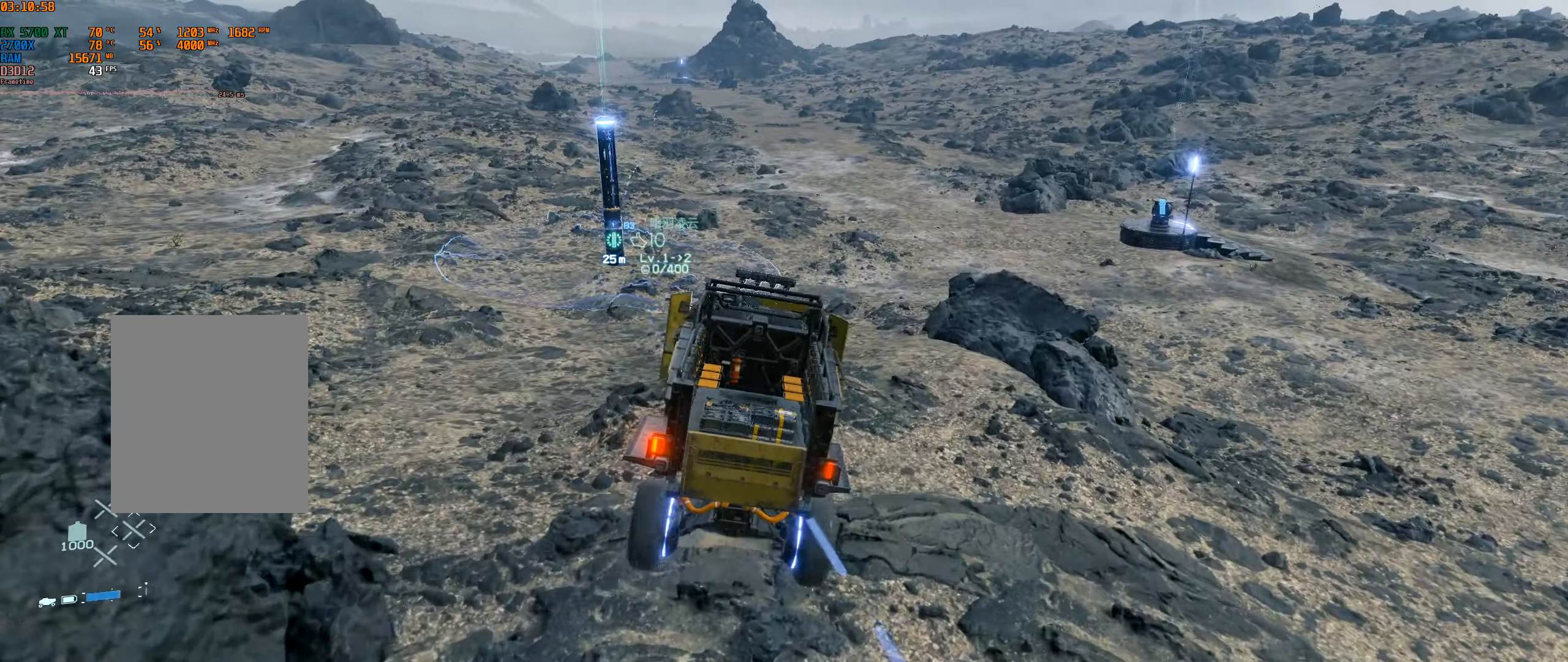
{"buttons": ["R2"], "left_stick": "center", "events": []}
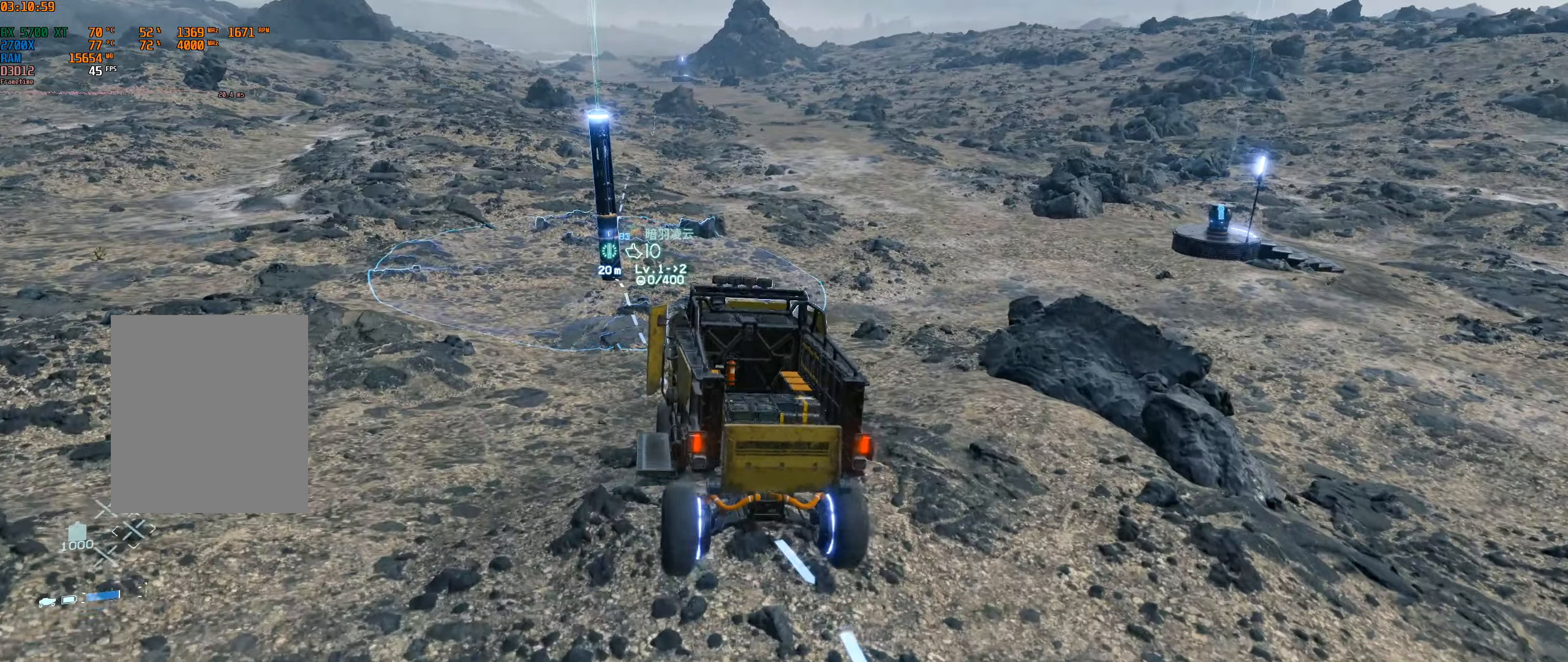
{"buttons": ["R2"], "left_stick": "center", "events": [[150, "left_stick", "right"], [300, "left_stick", "center"]]}
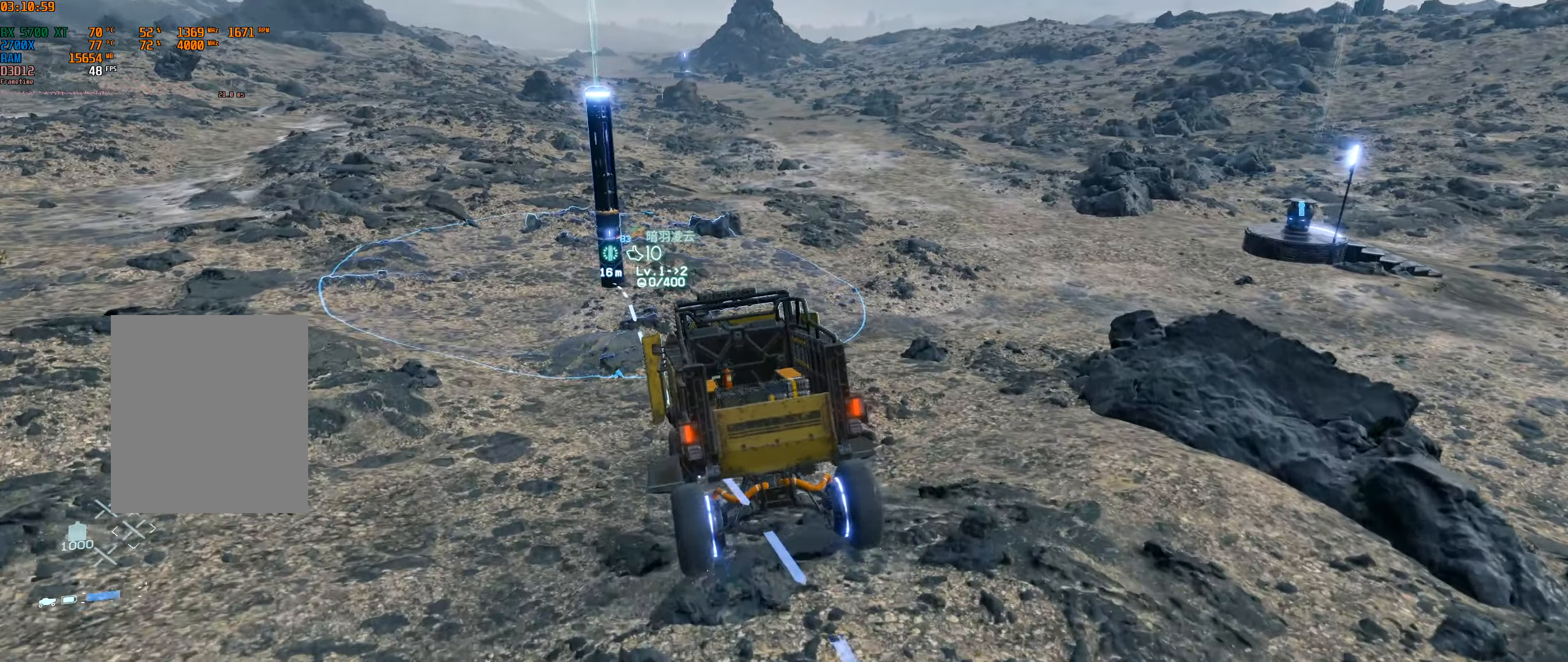
{"buttons": [], "left_stick": "center", "events": [[50, "left_stick", "right"], [200, "left_stick", "center"], [333, "R2", "up"]]}